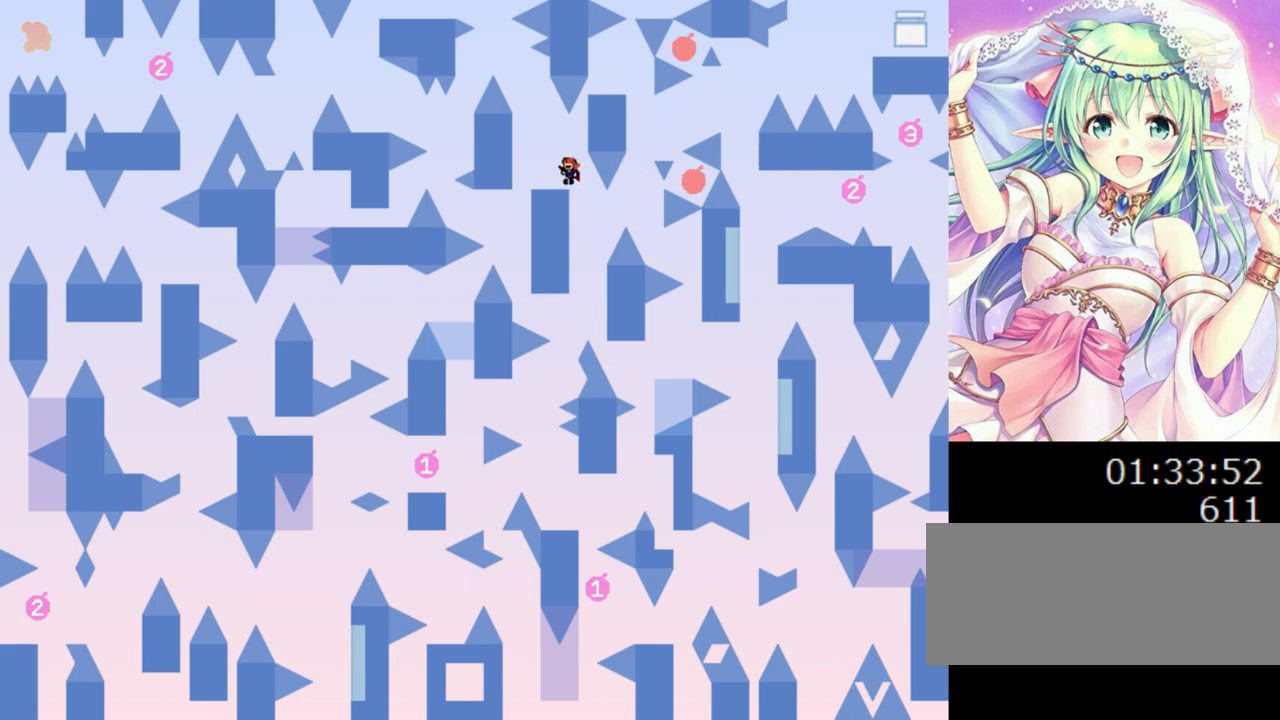
Gameplay with keyboard; each line is a JSON object with the keys held at the frame after it. "events" lists presses ("down") and releases ("up") of "0", "1", "2", "left", "r", "right", "s" and "z" between this image and that frame as [ms after this image, input, new state], when the widget could be followed in between. No other keys are recorded. Mouse input is not recorded.
{"keys": [], "events": [[100, "left", "up"], [160, "0", "up"], [360, "left", "down"], [420, "left", "up"]]}
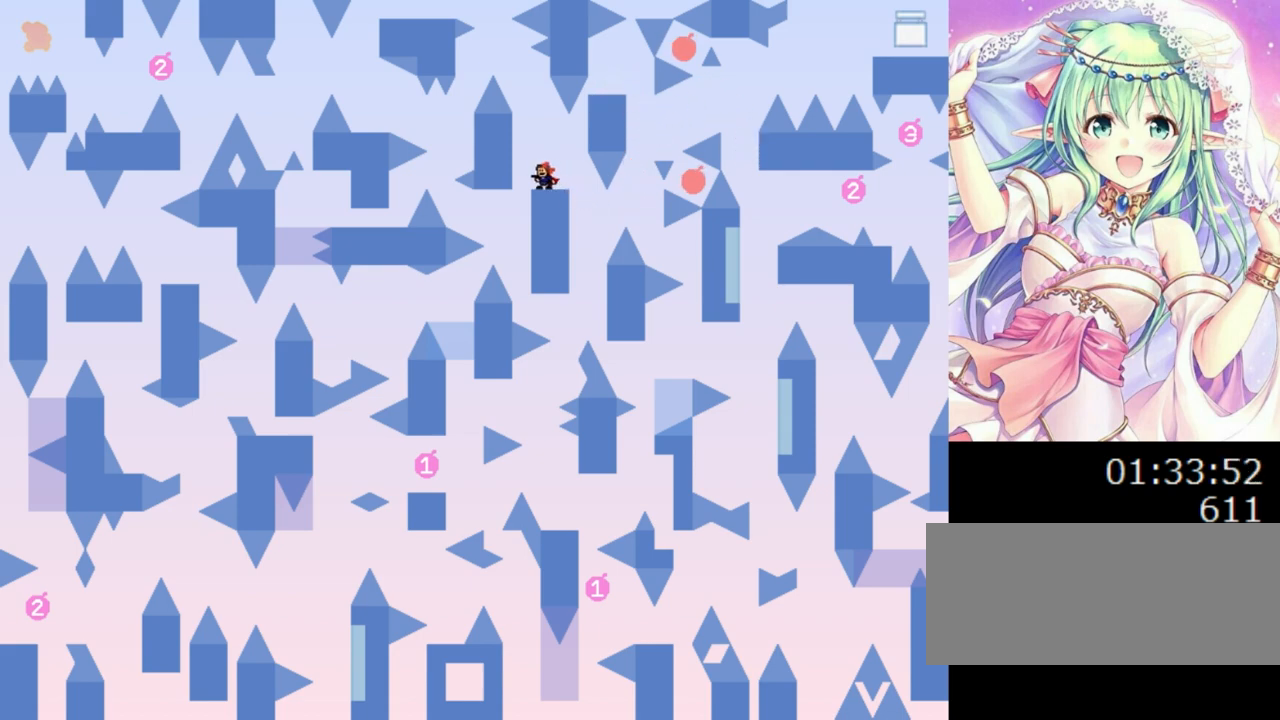
{"keys": [], "events": [[240, "0", "down"], [240, "left", "down"], [360, "0", "up"], [420, "left", "up"]]}
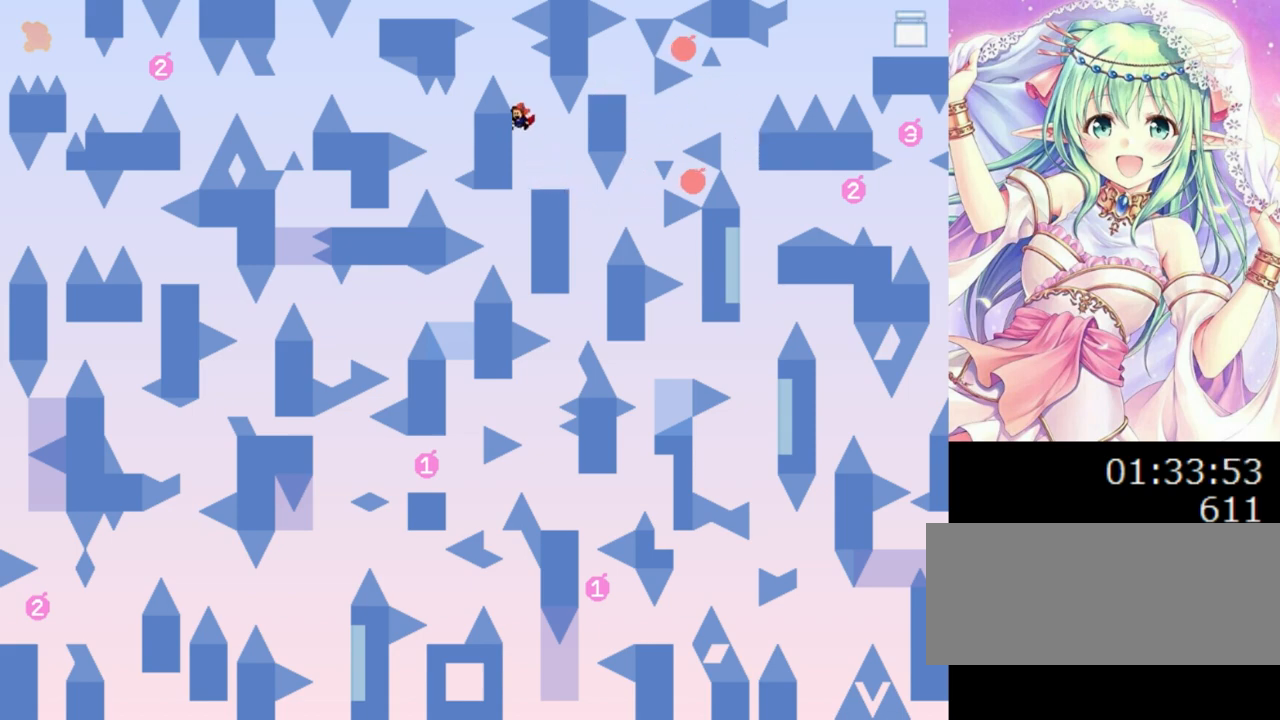
{"keys": ["left"], "events": [[60, "0", "down"], [220, "left", "down"], [300, "0", "up"]]}
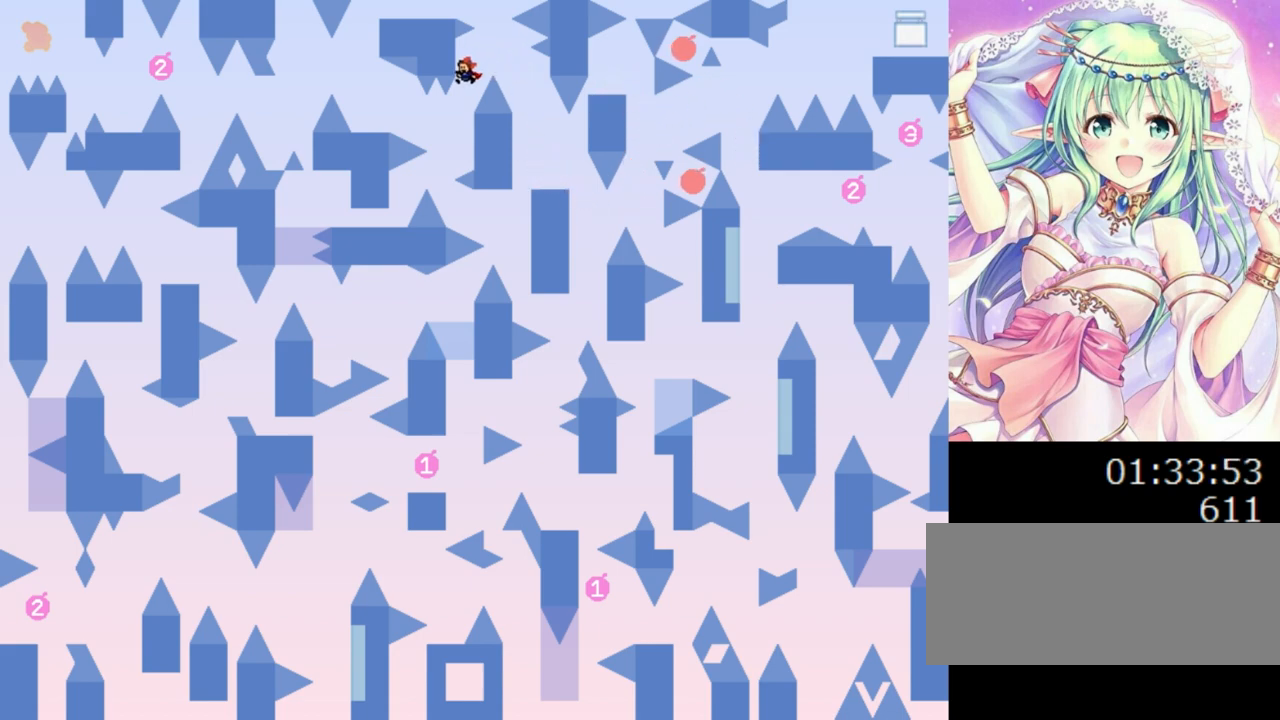
{"keys": ["left"], "events": [[40, "left", "up"], [180, "left", "down"], [280, "0", "down"], [440, "left", "up"], [460, "left", "down"], [480, "0", "up"]]}
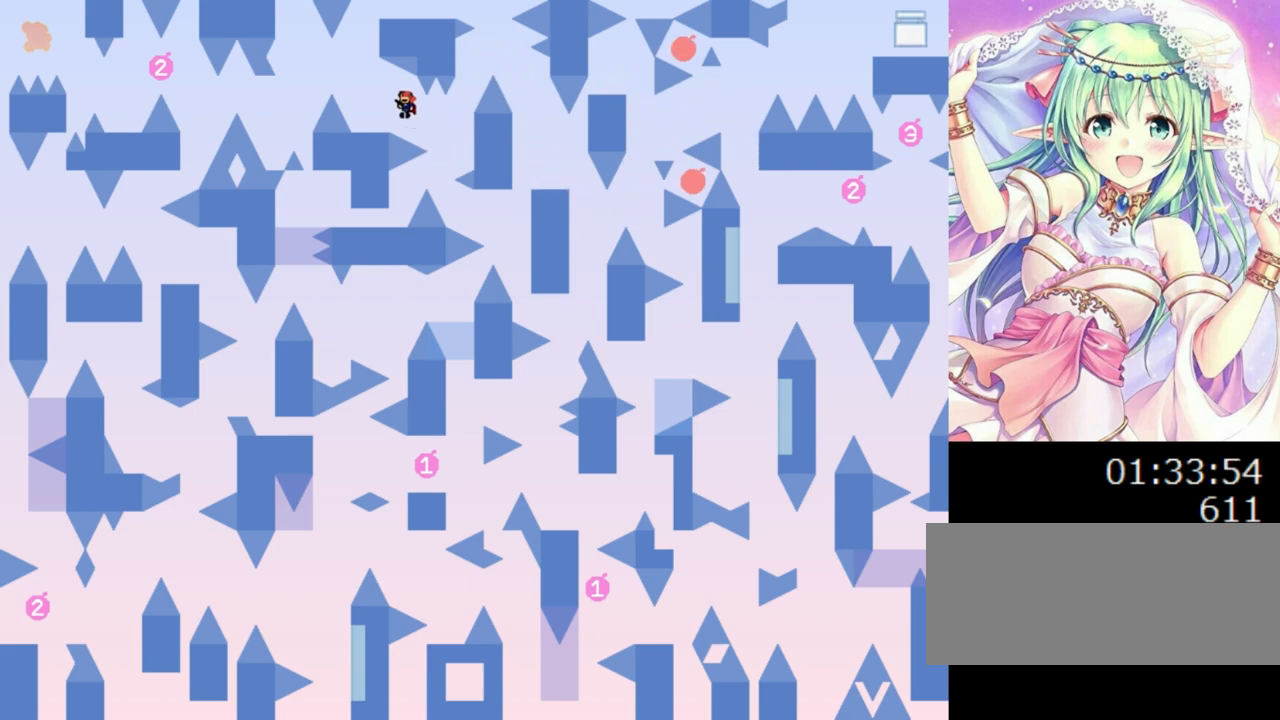
{"keys": [], "events": [[180, "left", "up"]]}
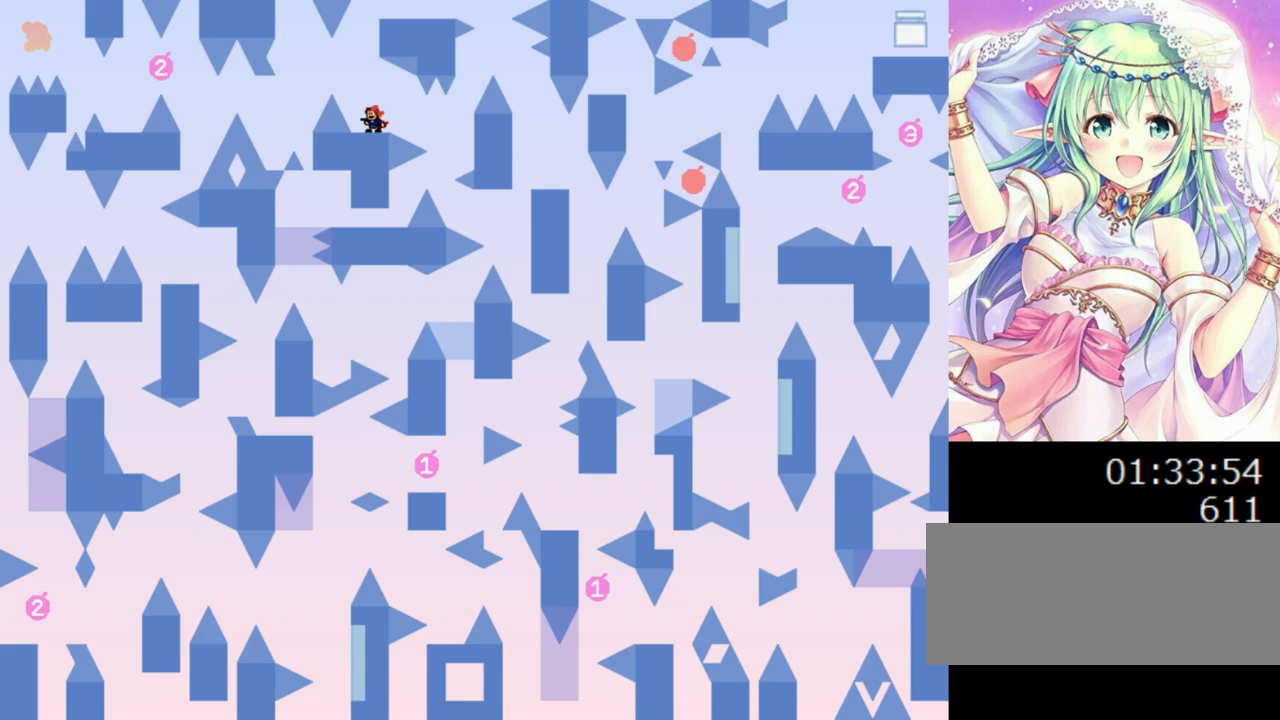
{"keys": ["0", "left"], "events": [[120, "left", "down"], [140, "left", "up"], [480, "0", "down"], [480, "left", "down"]]}
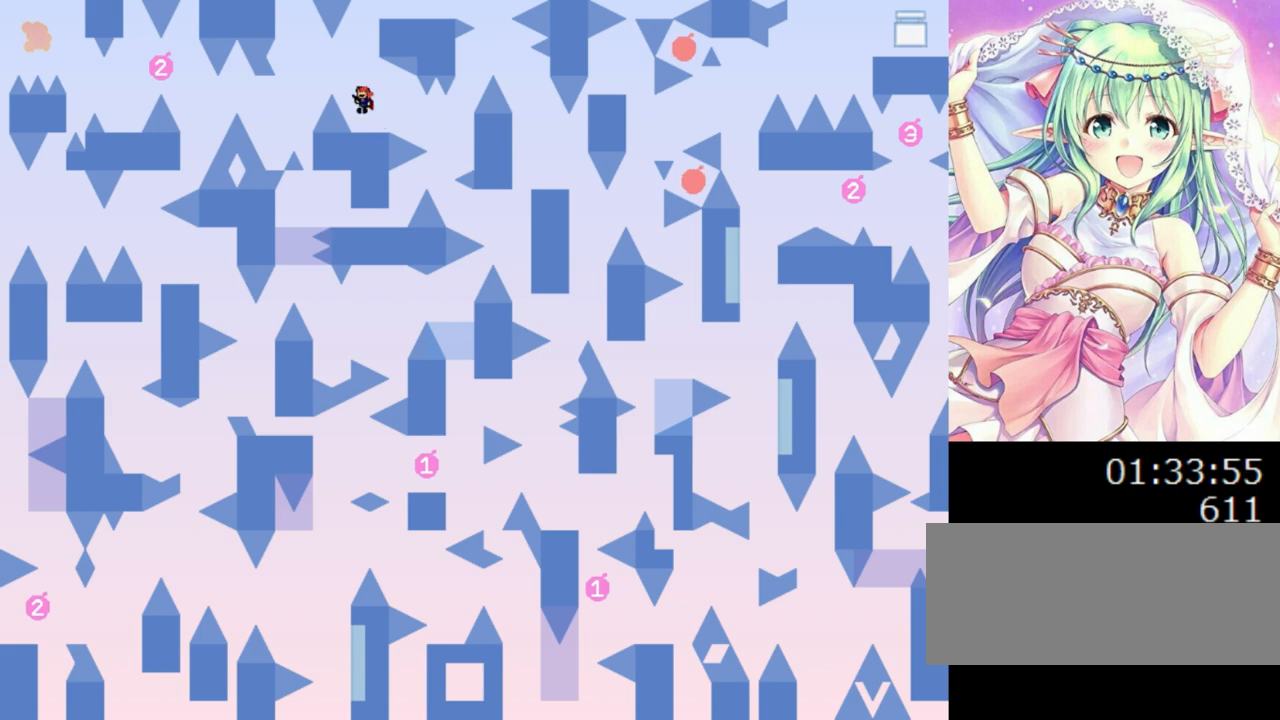
{"keys": ["left"], "events": [[60, "0", "up"]]}
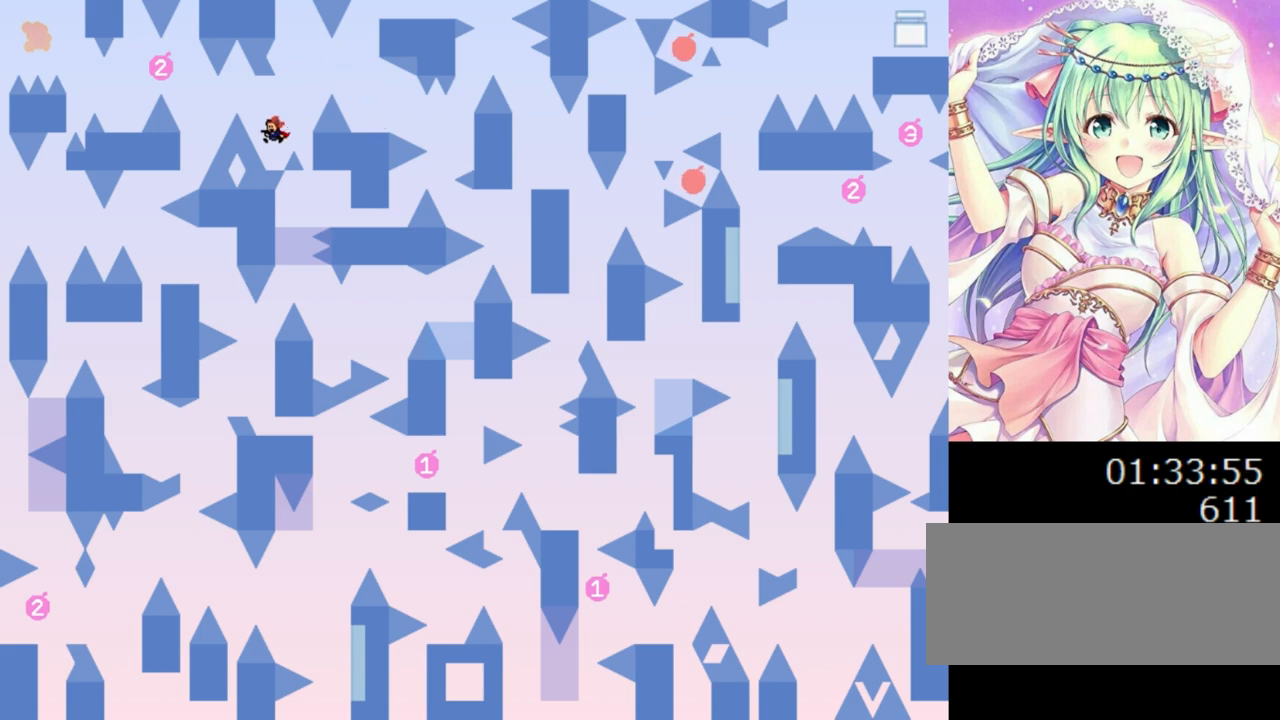
{"keys": ["0", "left"], "events": [[40, "0", "down"], [160, "0", "up"], [400, "0", "down"]]}
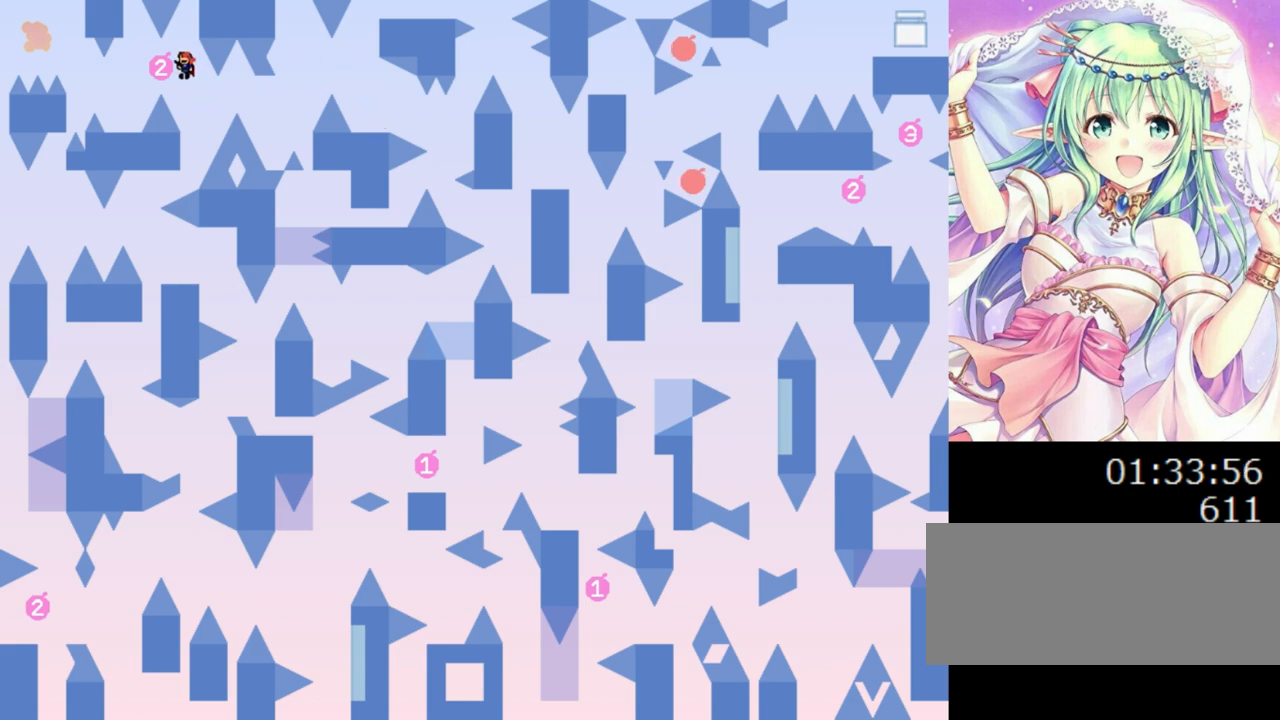
{"keys": [], "events": [[20, "0", "up"], [380, "left", "up"]]}
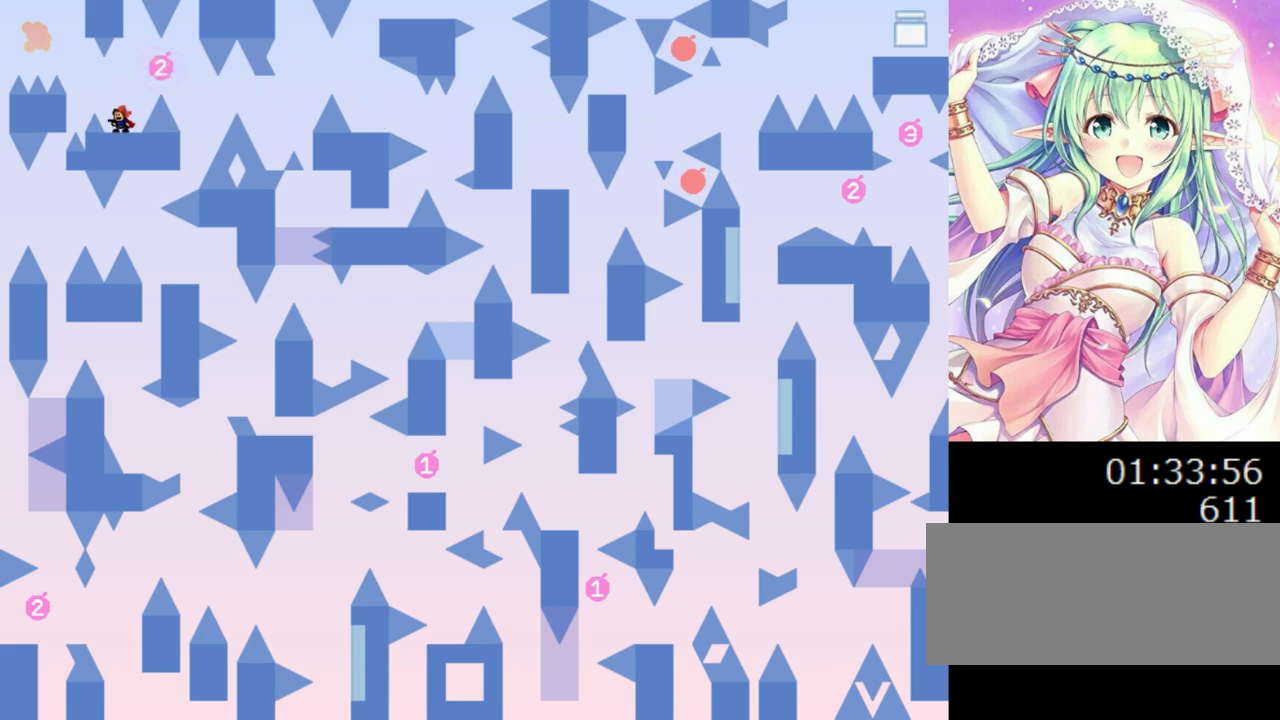
{"keys": ["0", "left"], "events": [[140, "0", "down"], [160, "left", "down"], [200, "0", "up"], [340, "0", "down"]]}
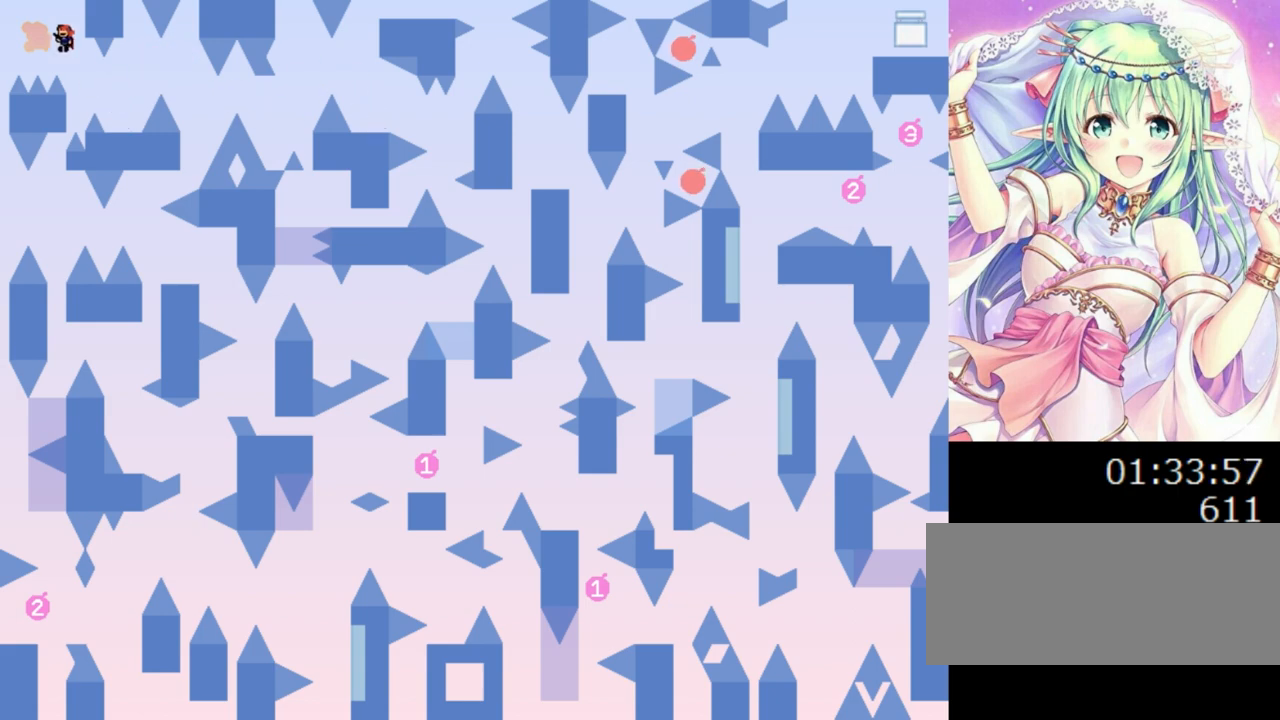
{"keys": [], "events": [[60, "0", "up"], [120, "left", "up"]]}
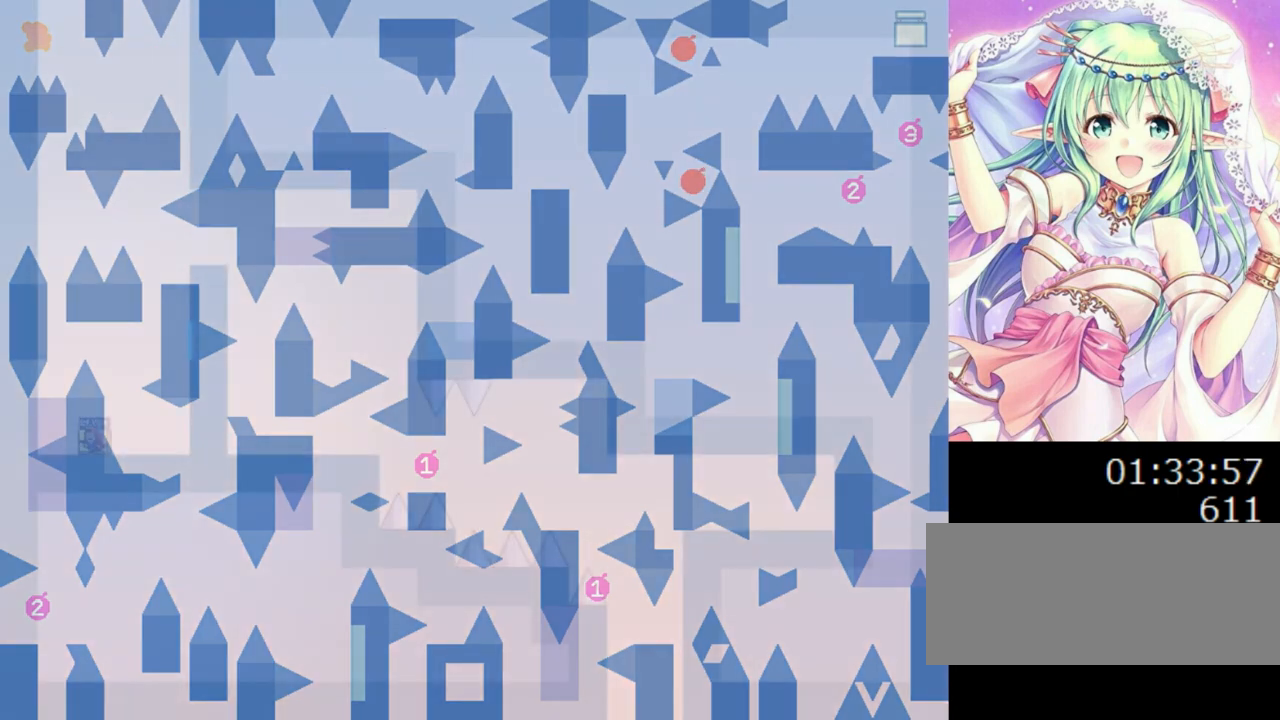
{"keys": [], "events": []}
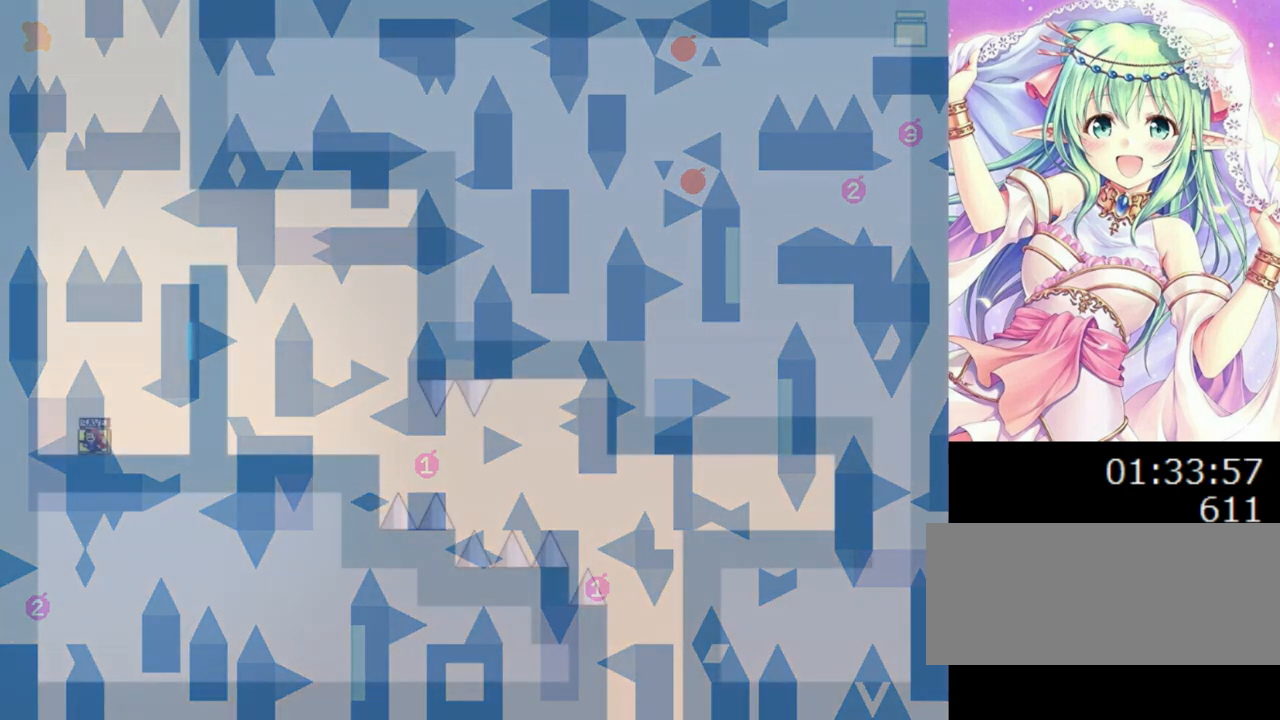
{"keys": [], "events": []}
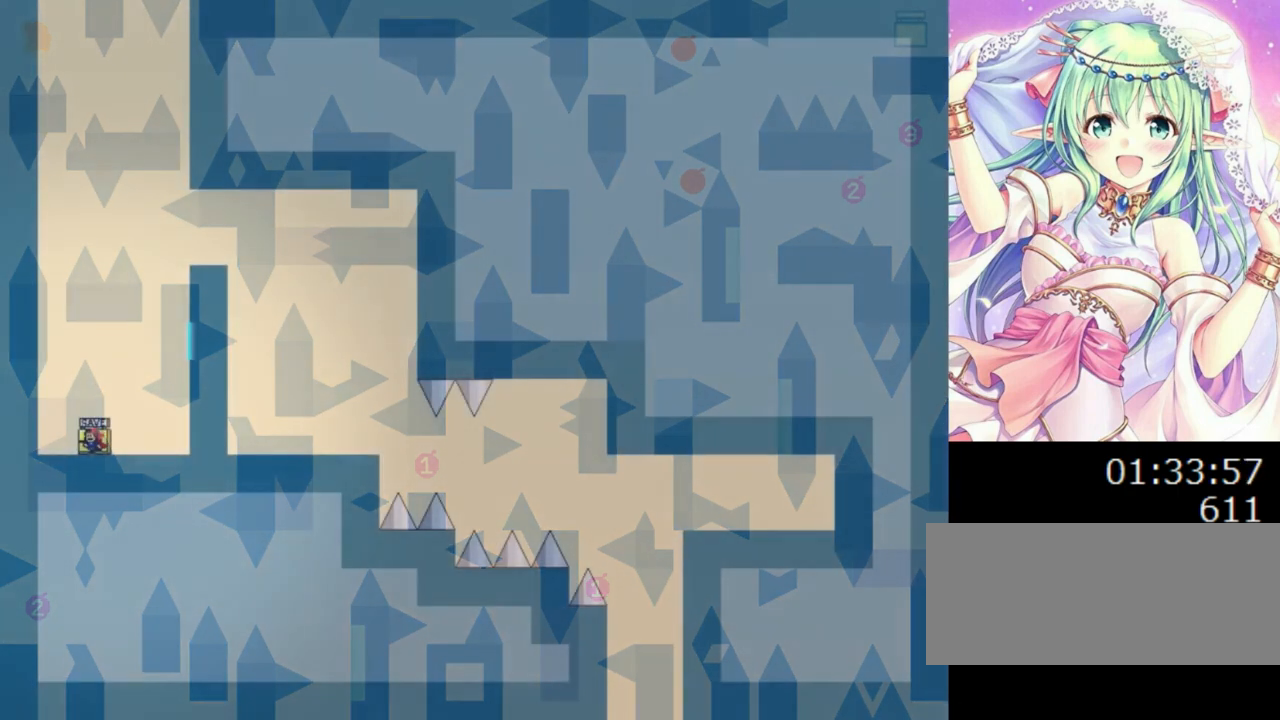
{"keys": [], "events": []}
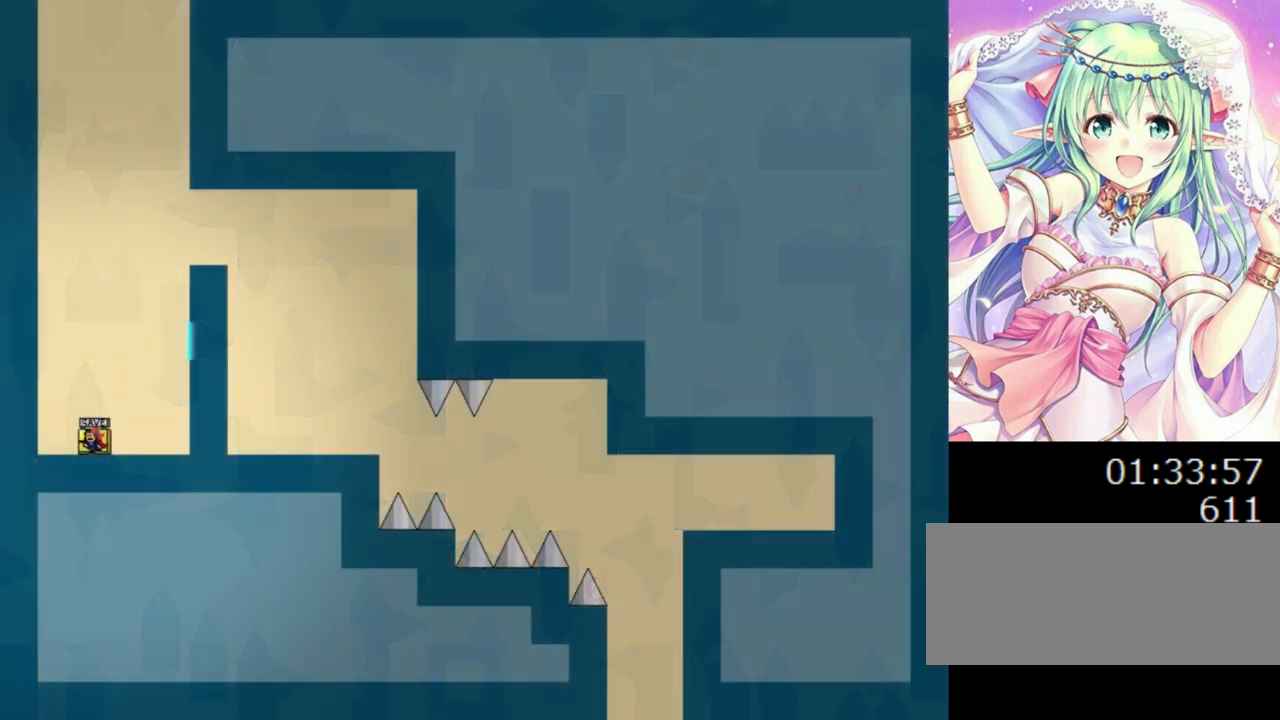
{"keys": ["right"], "events": [[460, "right", "down"]]}
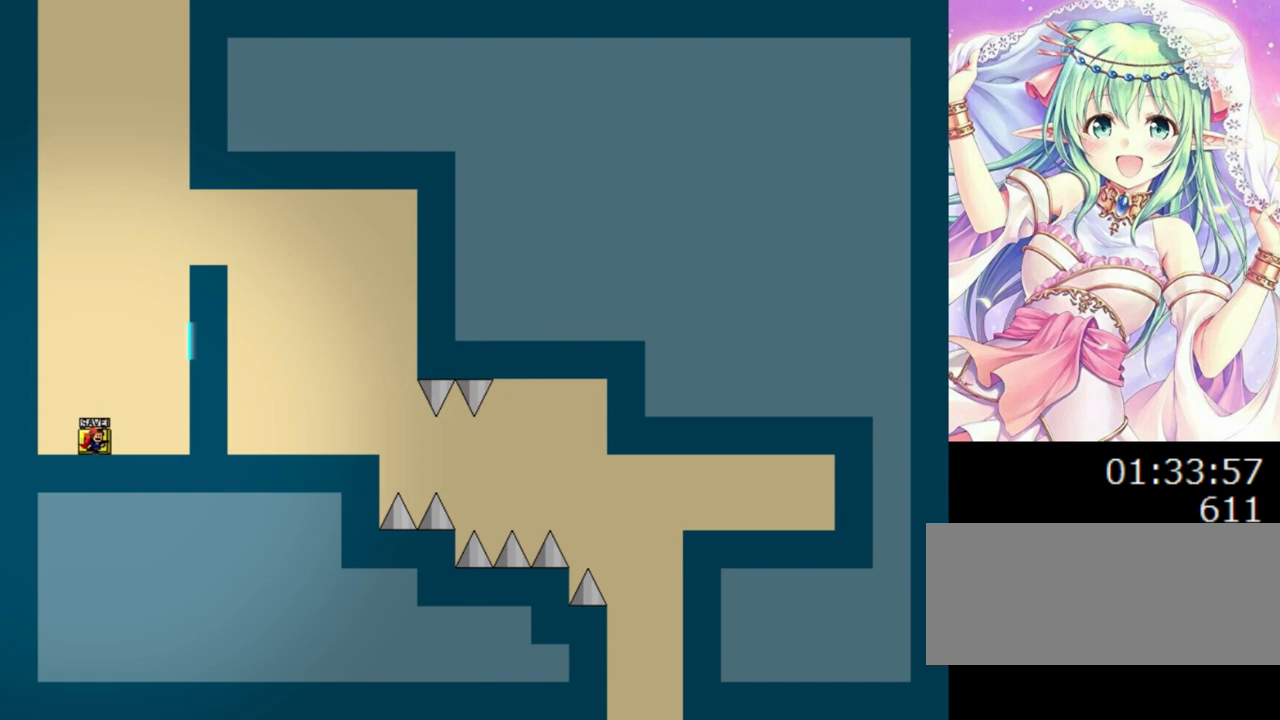
{"keys": ["z"], "events": [[120, "left", "down"], [120, "right", "up"], [180, "left", "up"], [180, "z", "down"], [300, "z", "up"], [340, "z", "down"], [420, "z", "up"], [480, "z", "down"]]}
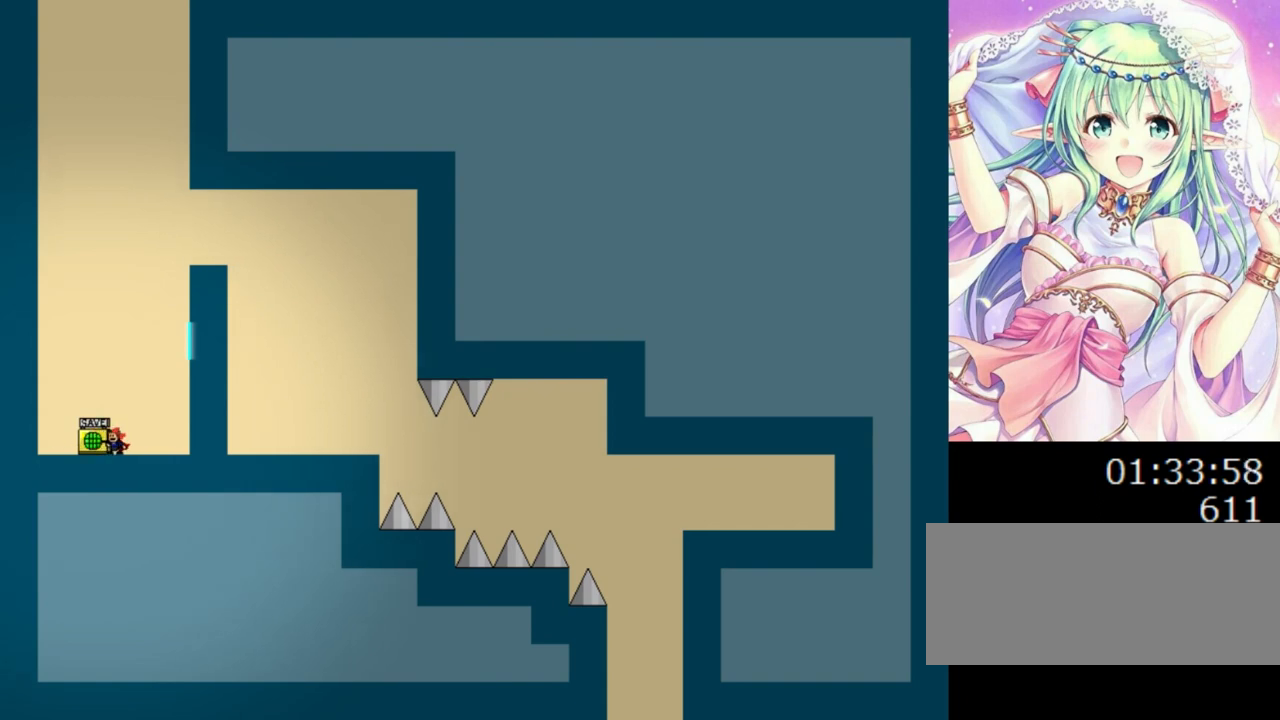
{"keys": [], "events": [[100, "z", "up"], [160, "right", "down"], [360, "right", "up"]]}
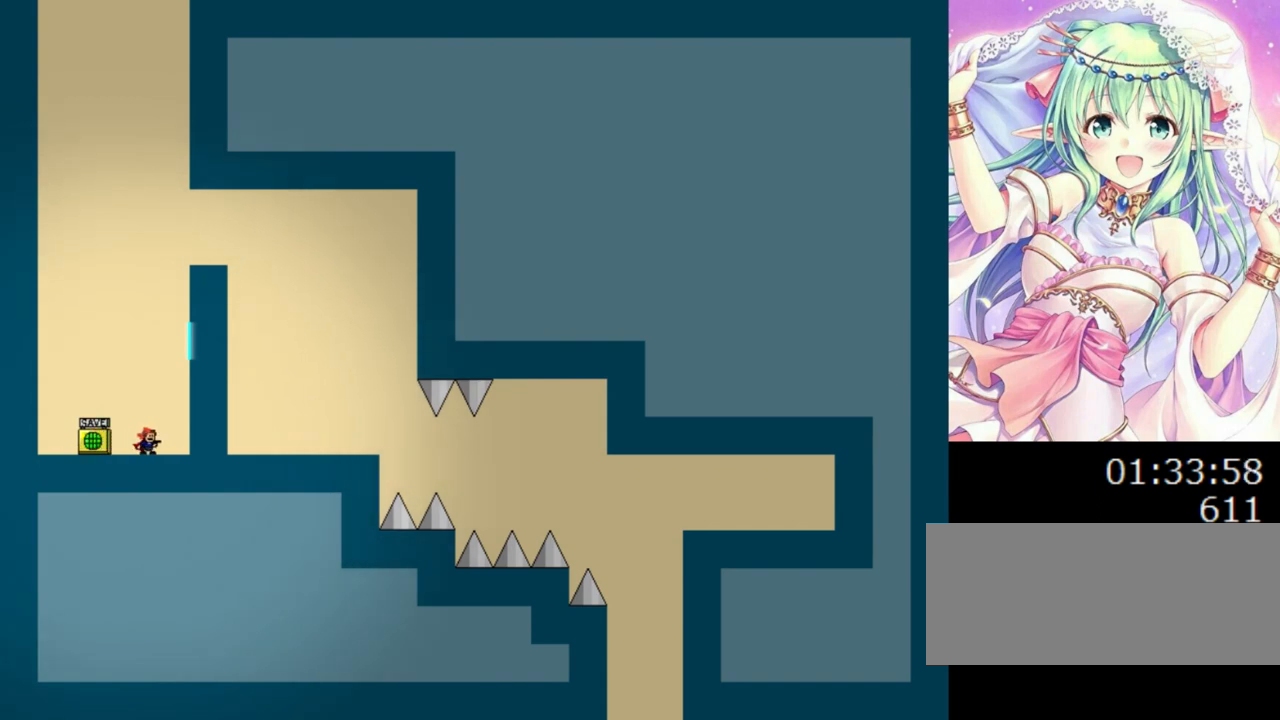
{"keys": ["0"], "events": [[80, "right", "down"], [140, "right", "up"], [200, "0", "down"]]}
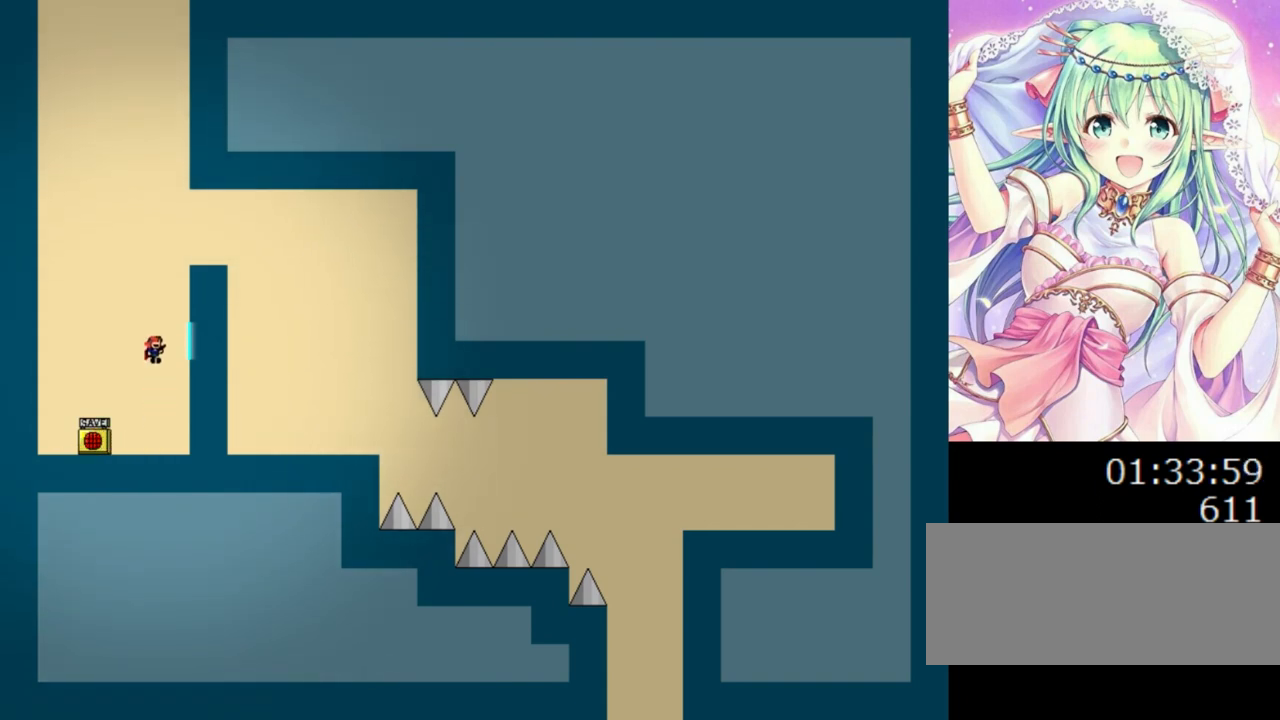
{"keys": ["0", "right", "z"], "events": [[60, "0", "up"], [140, "0", "down"], [220, "z", "down"], [500, "right", "down"]]}
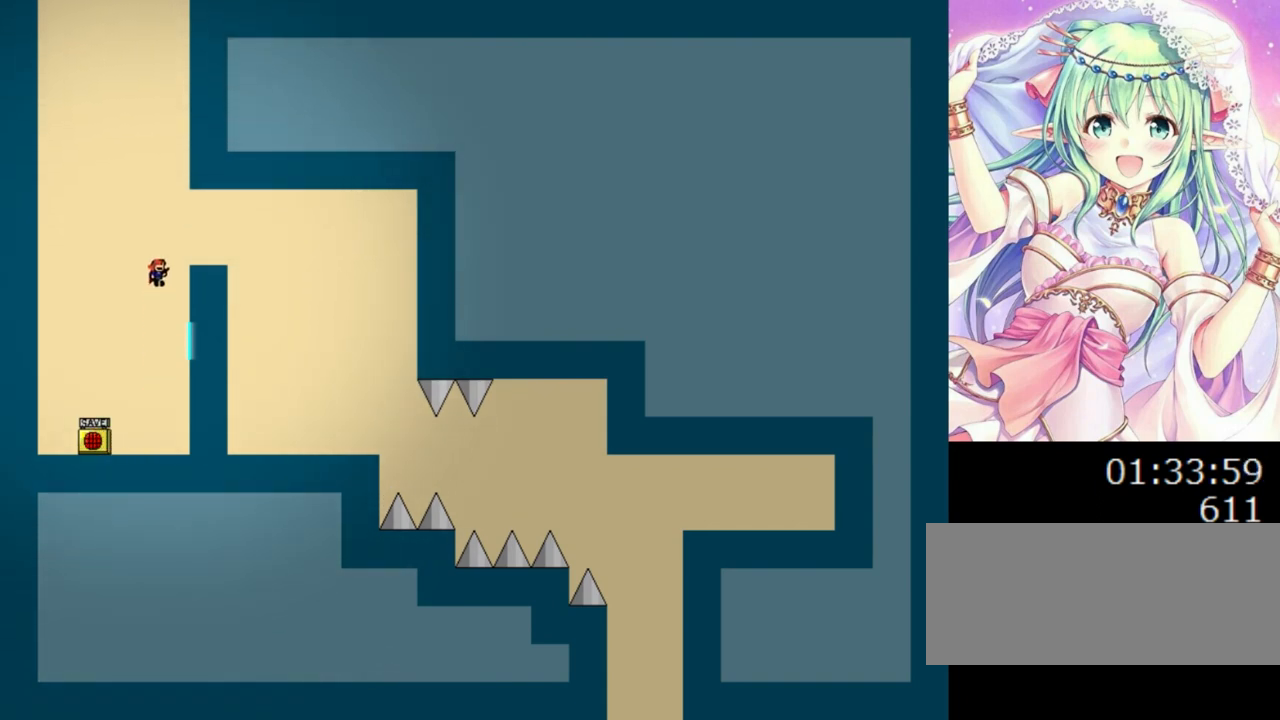
{"keys": ["left"], "events": [[20, "0", "up"], [20, "z", "up"], [80, "right", "up"], [340, "left", "down"]]}
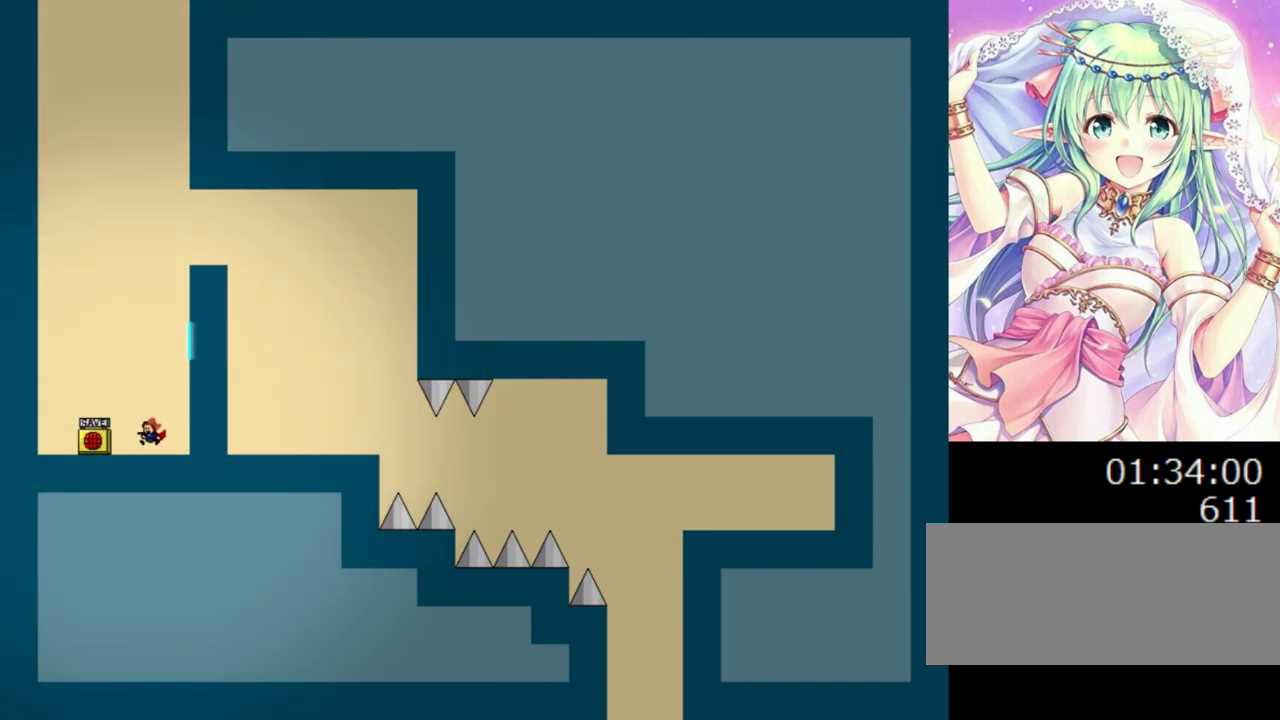
{"keys": ["0", "z"], "events": [[100, "0", "down"], [100, "left", "up"], [220, "right", "down"], [320, "right", "up"], [360, "0", "up"], [400, "0", "down"], [500, "z", "down"]]}
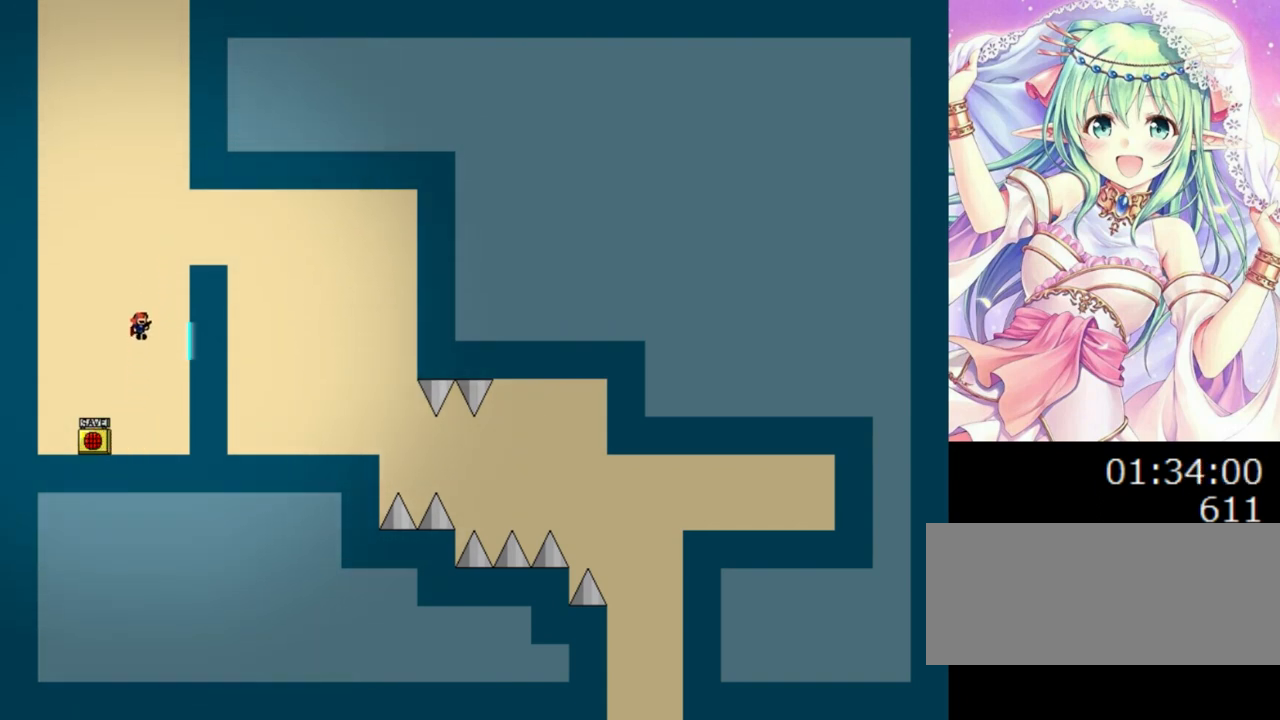
{"keys": ["0", "right"], "events": [[160, "right", "down"], [220, "z", "up"], [260, "0", "up"], [260, "right", "up"], [320, "0", "down"], [420, "right", "down"]]}
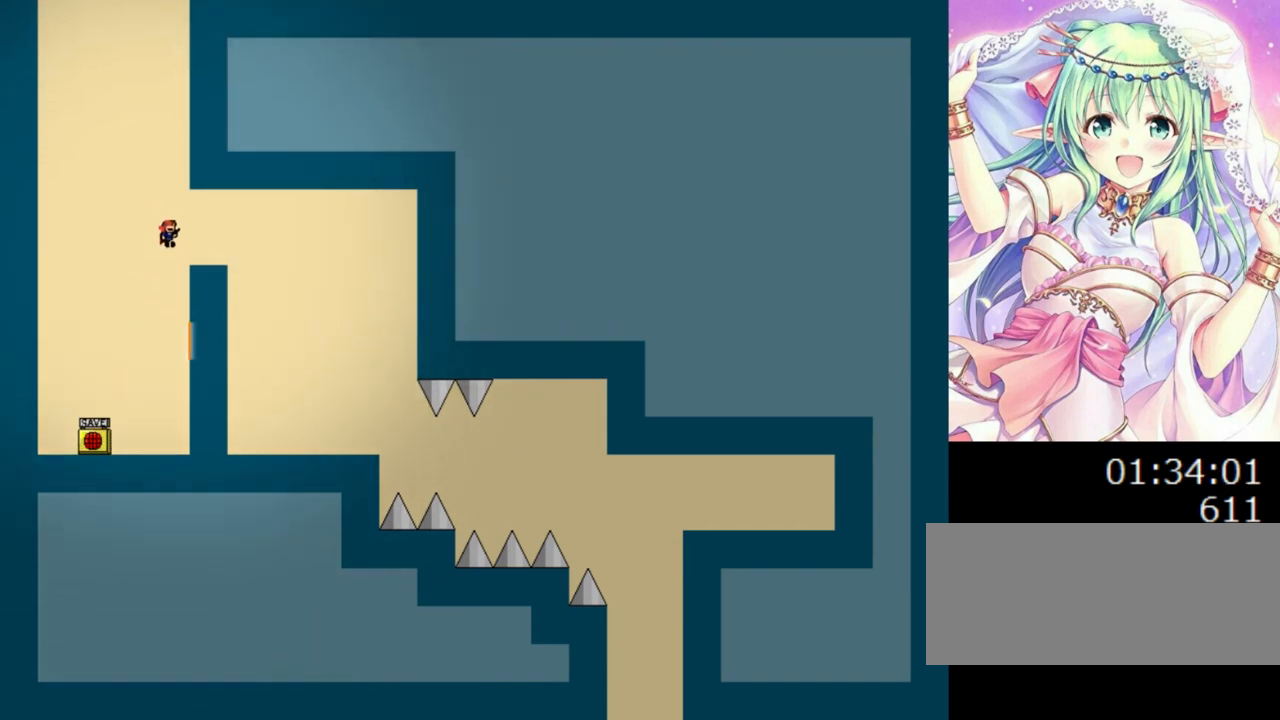
{"keys": ["right"], "events": [[300, "0", "up"]]}
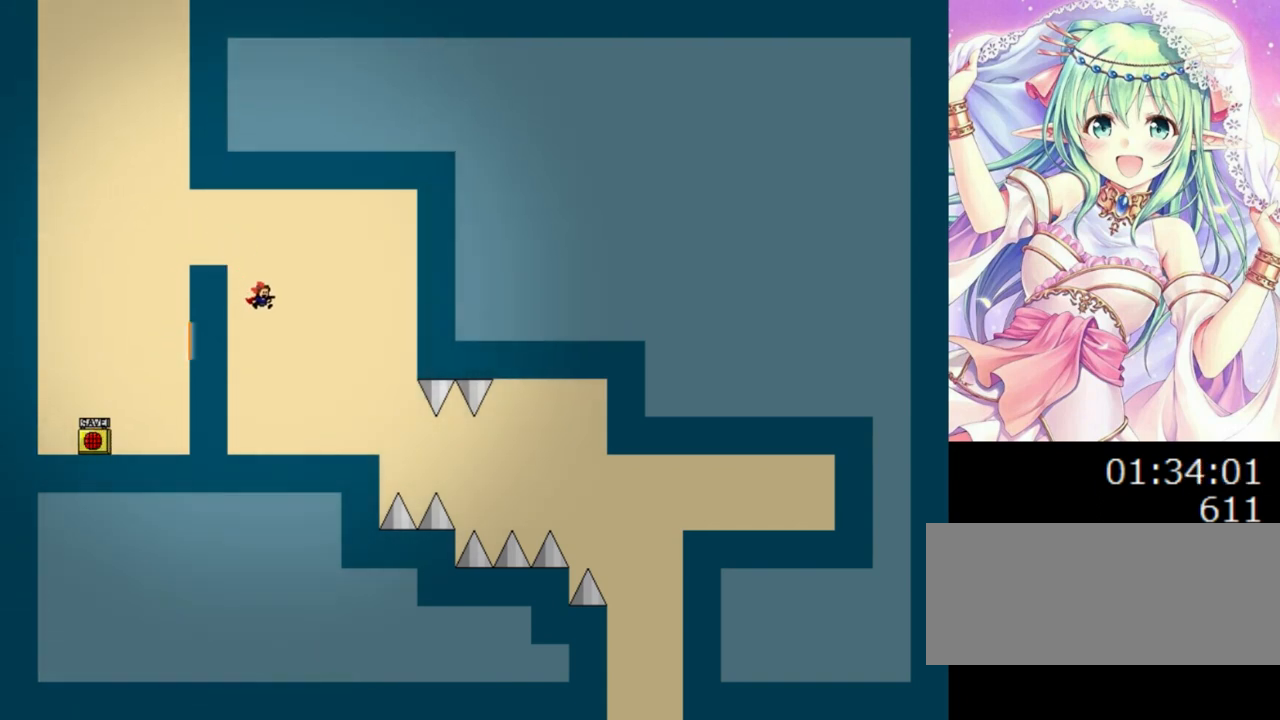
{"keys": [], "events": [[480, "right", "up"]]}
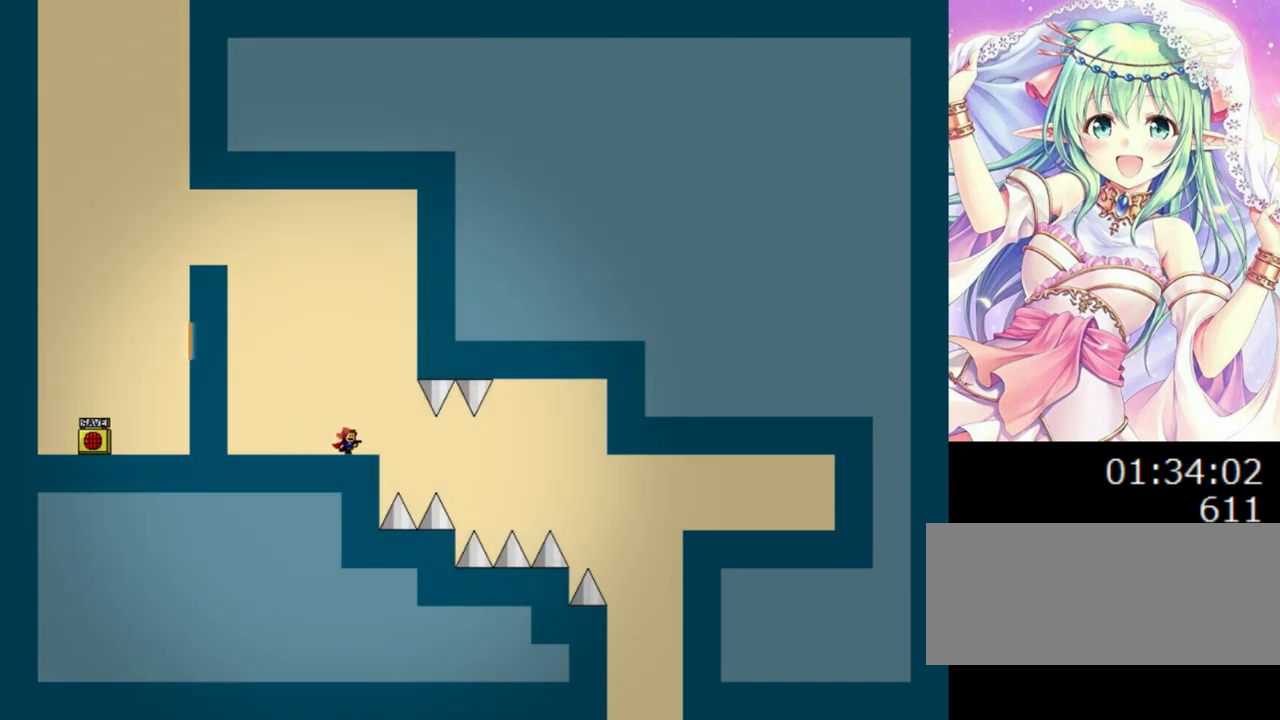
{"keys": ["0"], "events": [[180, "0", "down"], [240, "0", "up"], [340, "0", "down"], [380, "0", "up"], [500, "0", "down"]]}
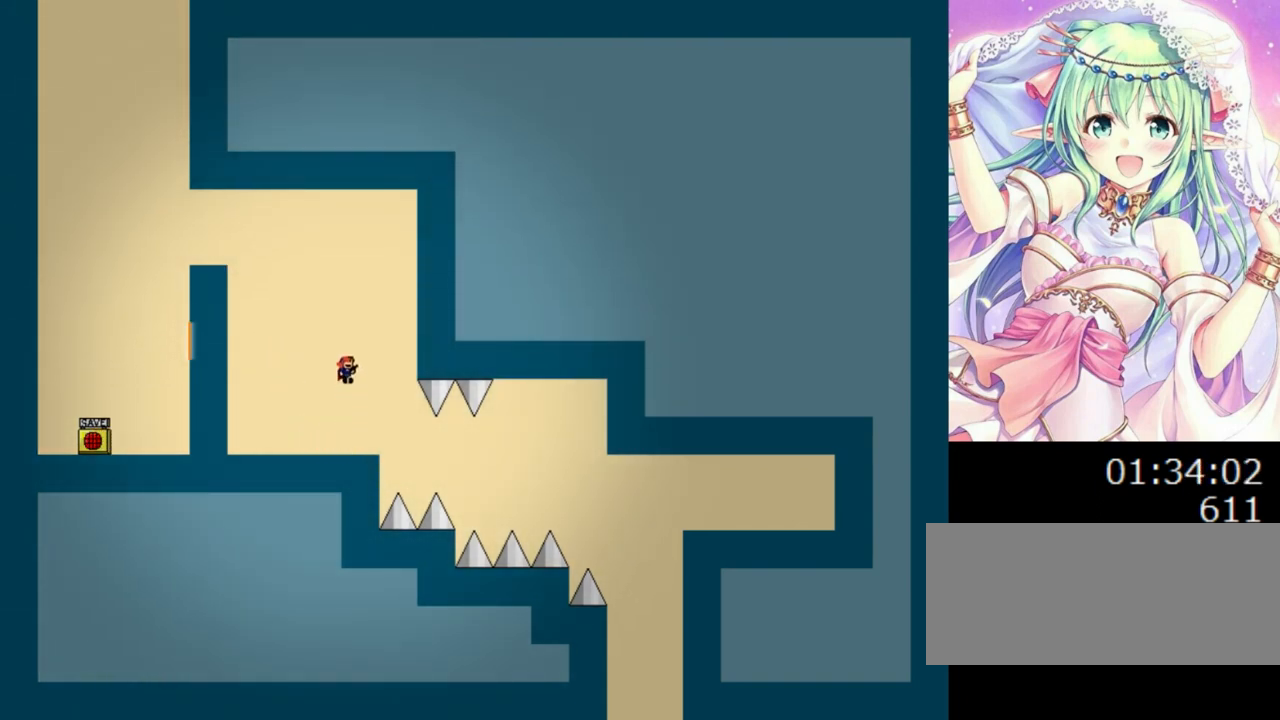
{"keys": [], "events": [[80, "0", "up"], [180, "0", "down"], [240, "0", "up"]]}
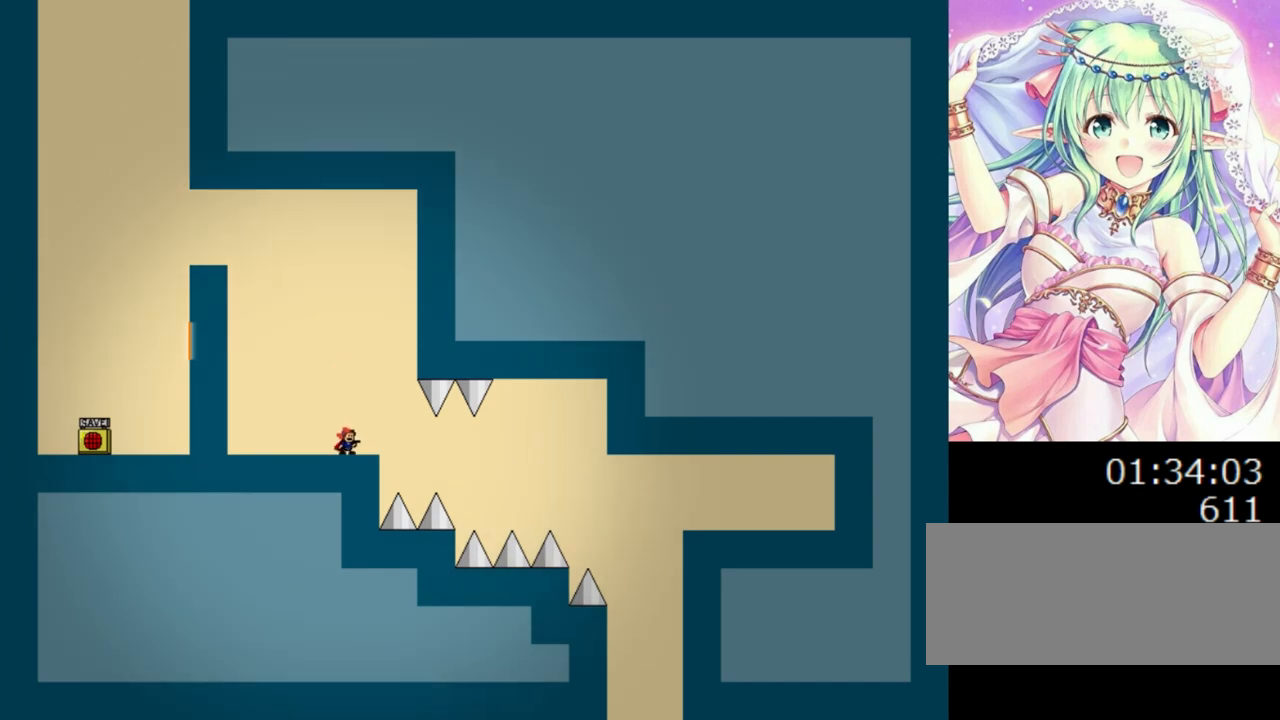
{"keys": [], "events": [[100, "right", "down"], [200, "right", "up"]]}
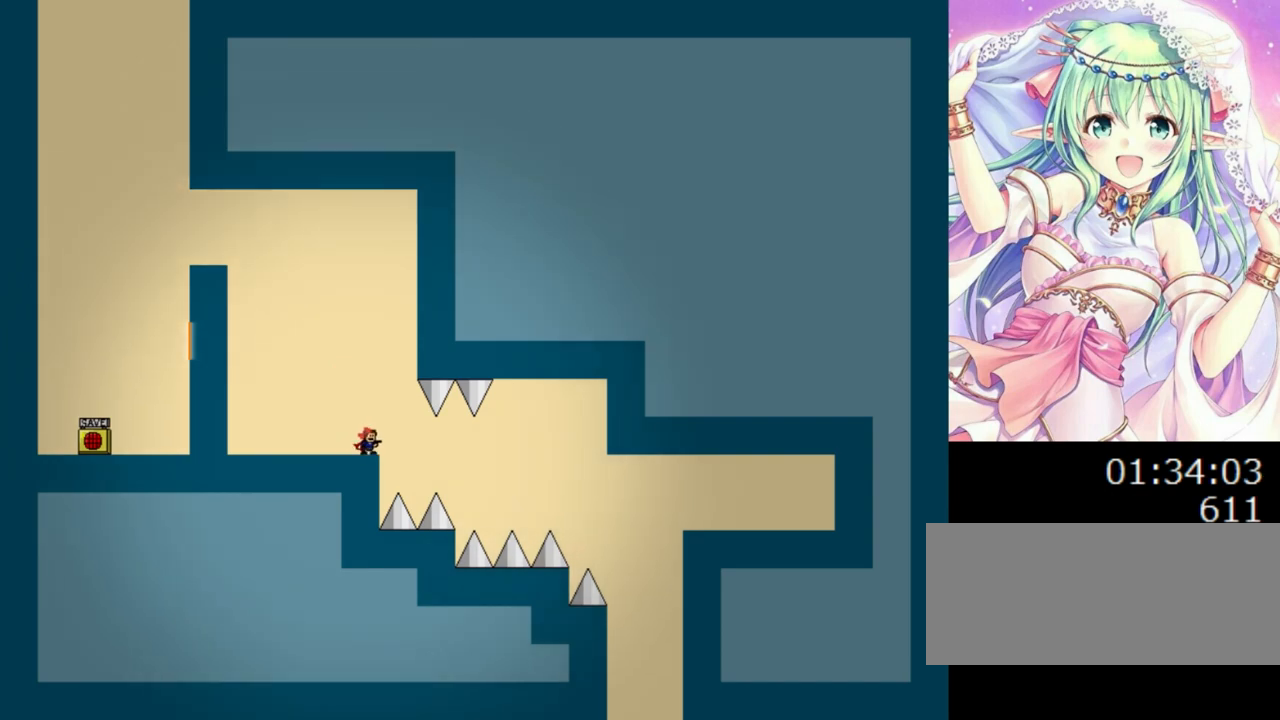
{"keys": [], "events": []}
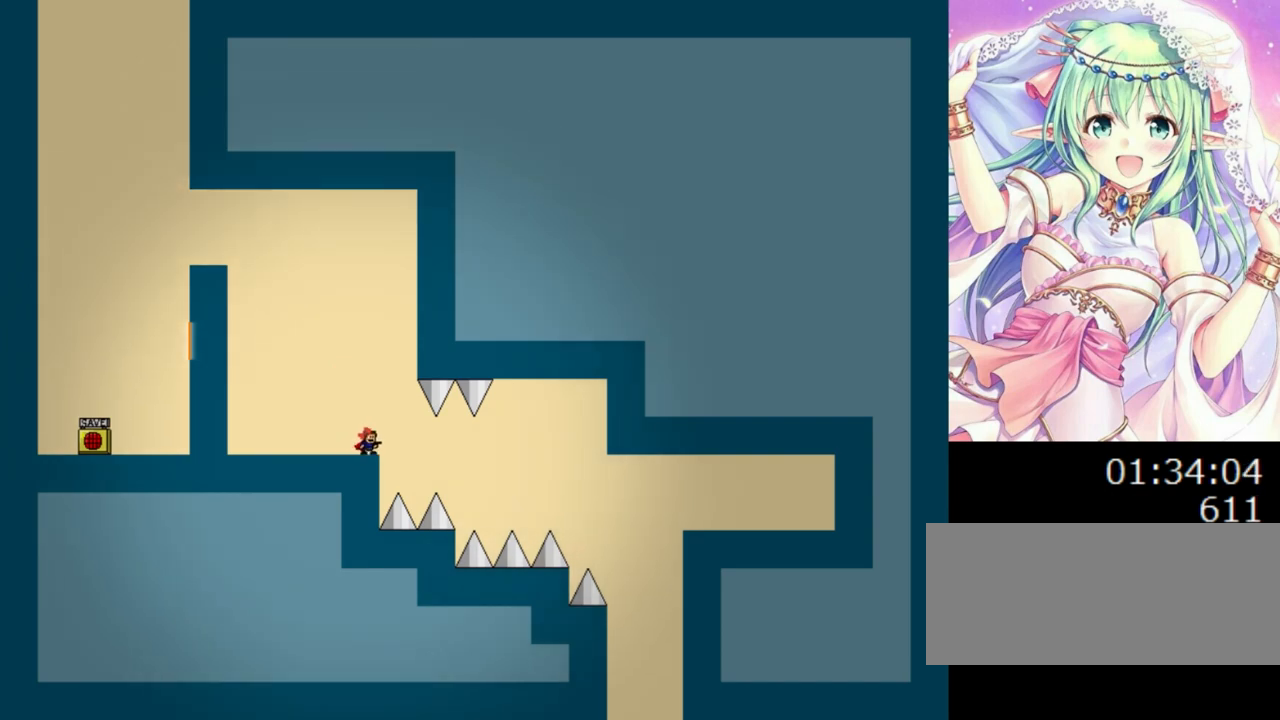
{"keys": ["0", "right"], "events": [[500, "0", "down"], [500, "right", "down"]]}
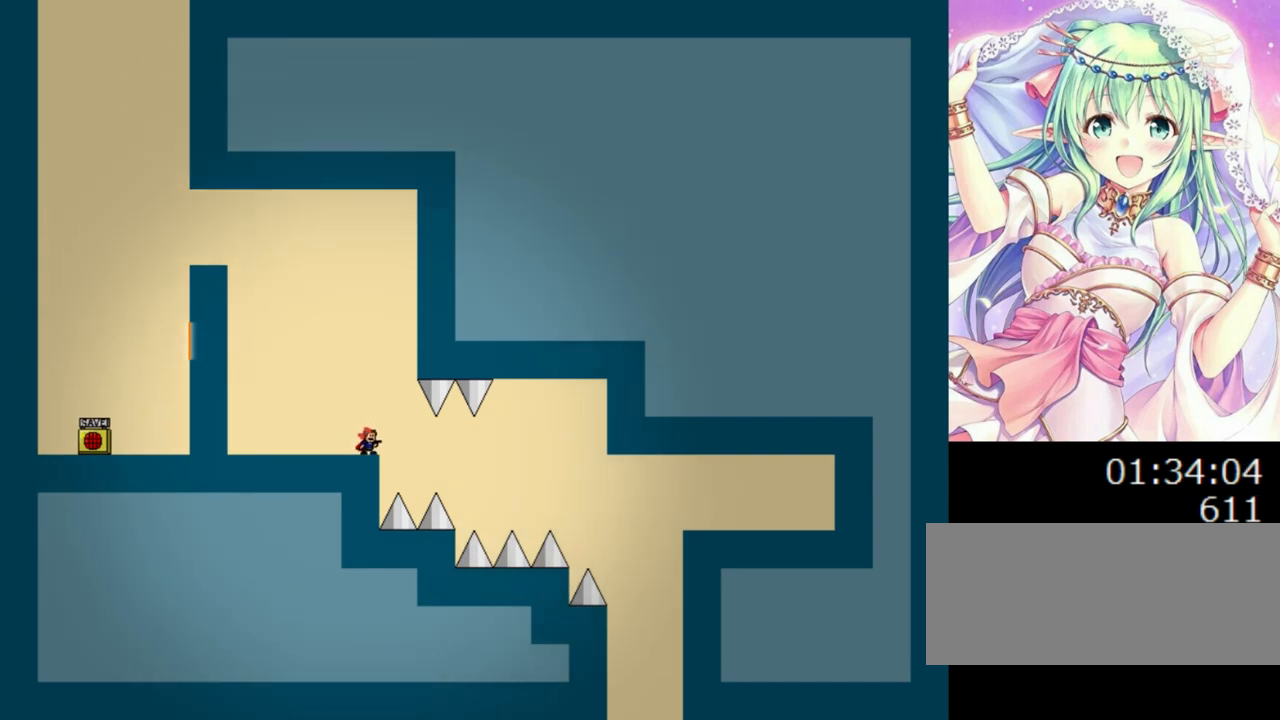
{"keys": ["right"], "events": [[20, "0", "up"], [100, "right", "up"], [200, "right", "down"]]}